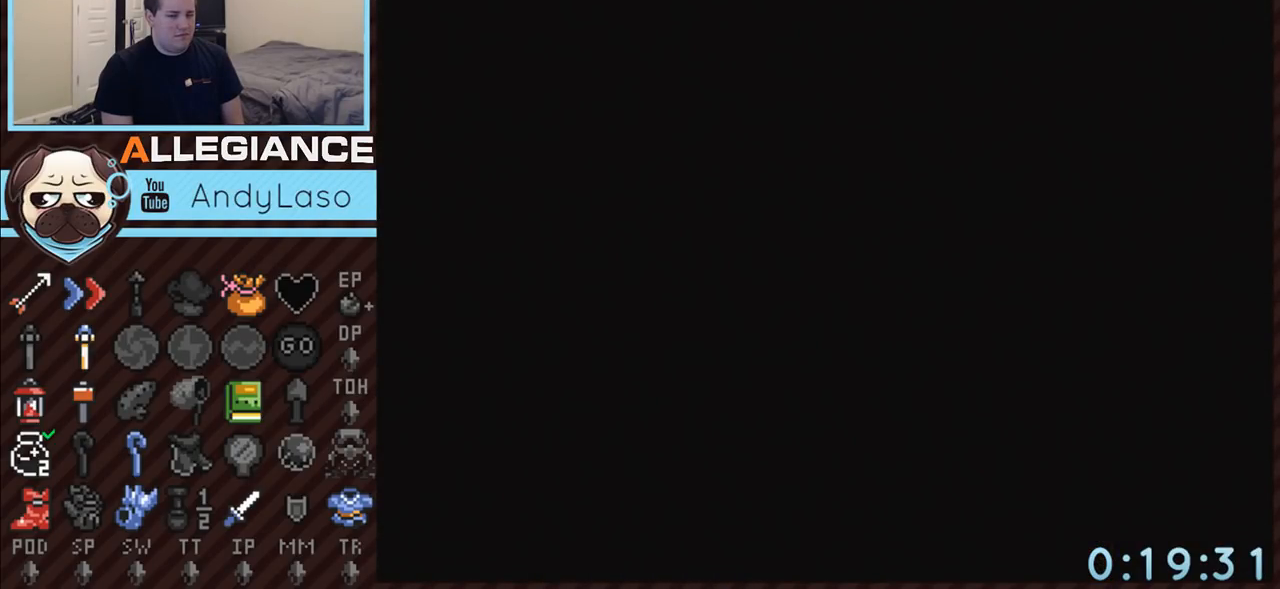
Gameplay with a controller (Nintendo layout); each line is a JSON object with the inputs held at the frame after it. "events" lists button and stick changes between this image and that frame as [ms after this image, input, new state], when the widget could be followed in between. Not read: L3 R3.
{"buttons": [], "events": [[33, "A", "down"], [50, "START", "down"], [117, "A", "up"], [150, "START", "up"], [217, "A", "down"], [267, "START", "down"], [300, "A", "up"], [333, "START", "up"], [367, "A", "down"], [433, "A", "up"], [467, "START", "down"], [500, "START", "up"]]}
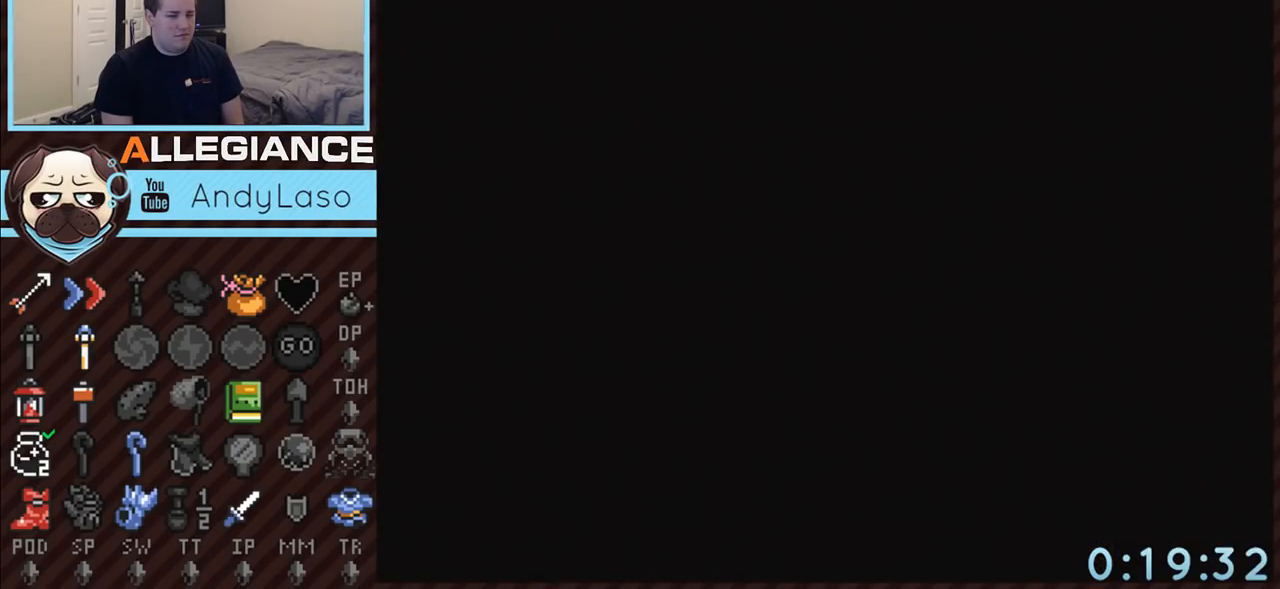
{"buttons": ["START"], "events": [[33, "A", "down"], [117, "A", "up"], [117, "START", "down"], [183, "A", "down"], [217, "START", "up"], [283, "A", "up"], [283, "START", "down"]]}
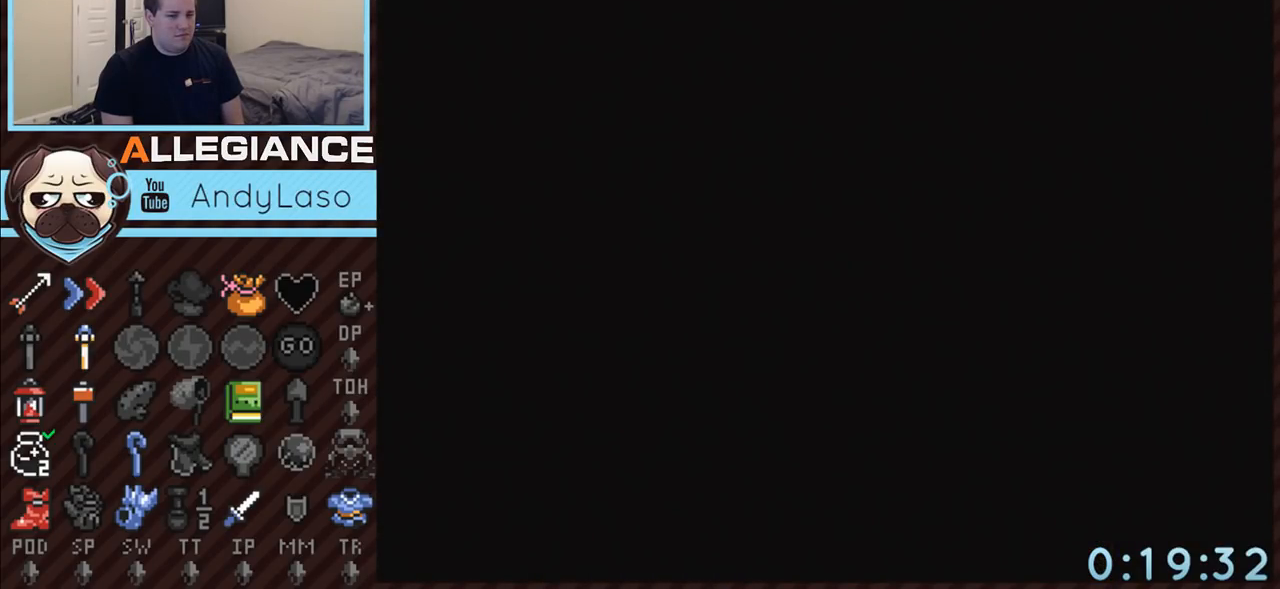
{"buttons": [], "events": [[250, "START", "up"], [367, "A", "down"], [433, "A", "up"]]}
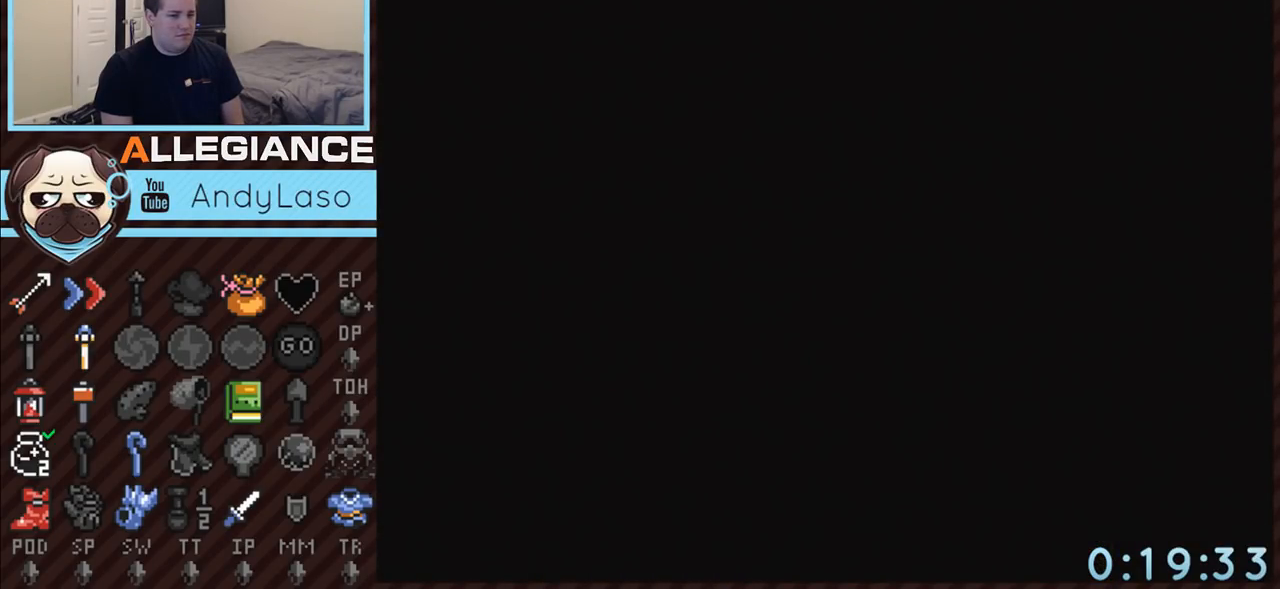
{"buttons": [], "events": [[17, "A", "down"], [117, "A", "up"], [183, "A", "down"], [283, "A", "up"], [367, "A", "down"], [433, "A", "up"]]}
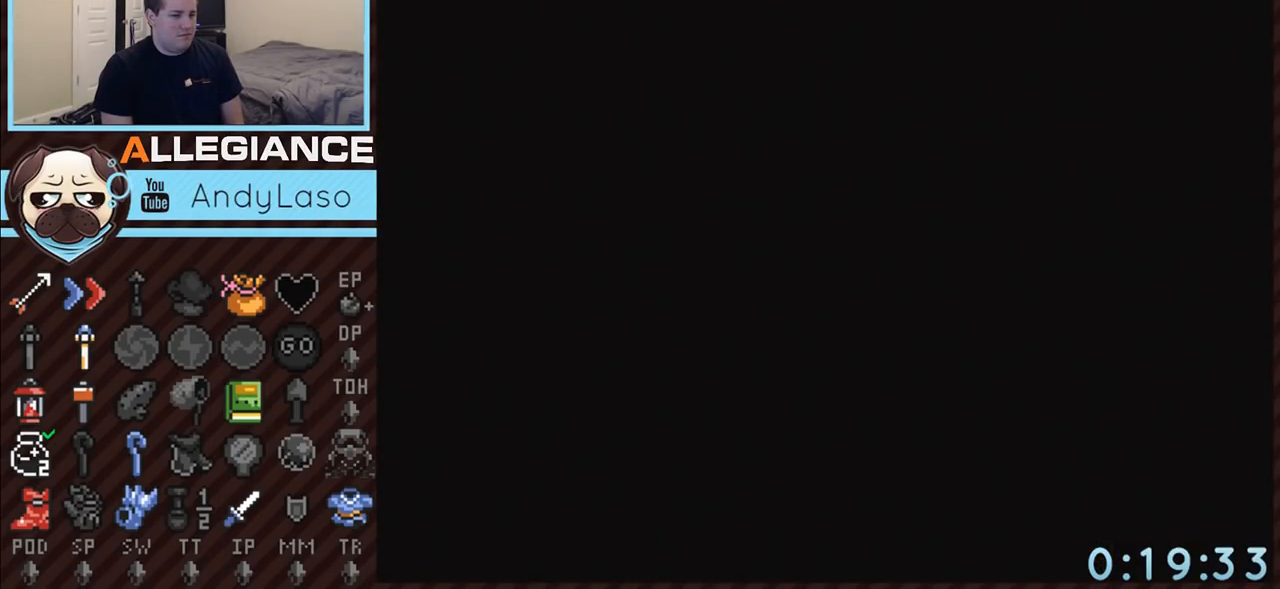
{"buttons": [], "events": [[33, "A", "down"], [117, "A", "up"], [217, "A", "down"], [283, "A", "up"], [367, "A", "down"], [467, "A", "up"]]}
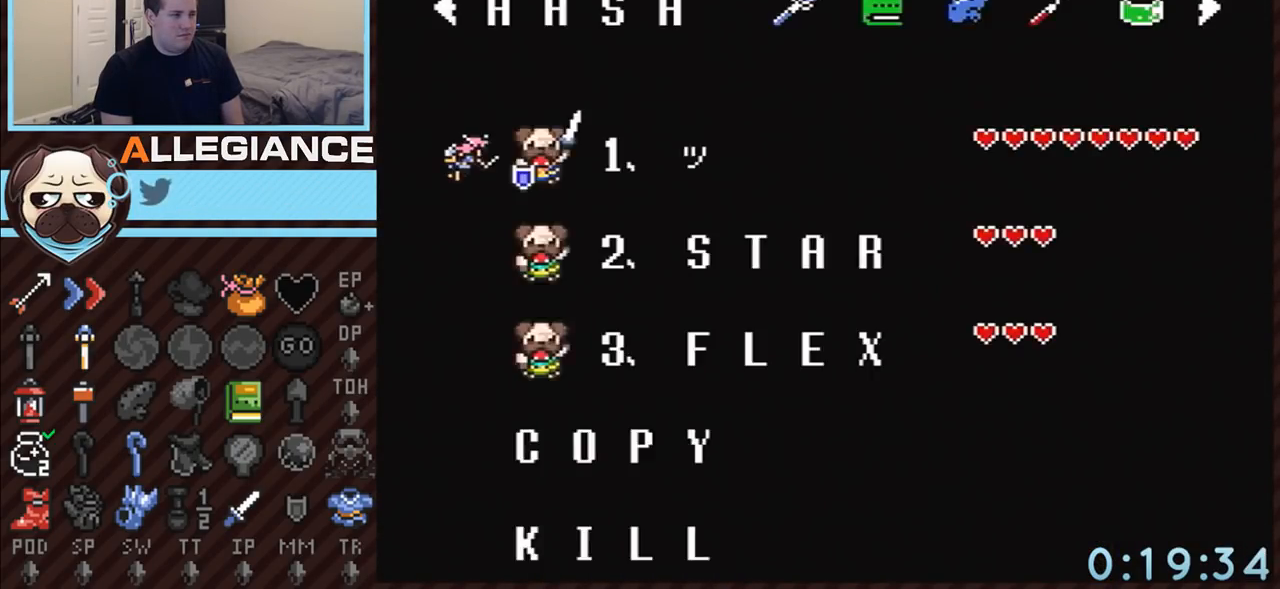
{"buttons": [], "events": [[33, "A", "down"], [117, "A", "up"], [183, "A", "down"], [183, "START", "down"], [217, "START", "up"], [283, "A", "up"]]}
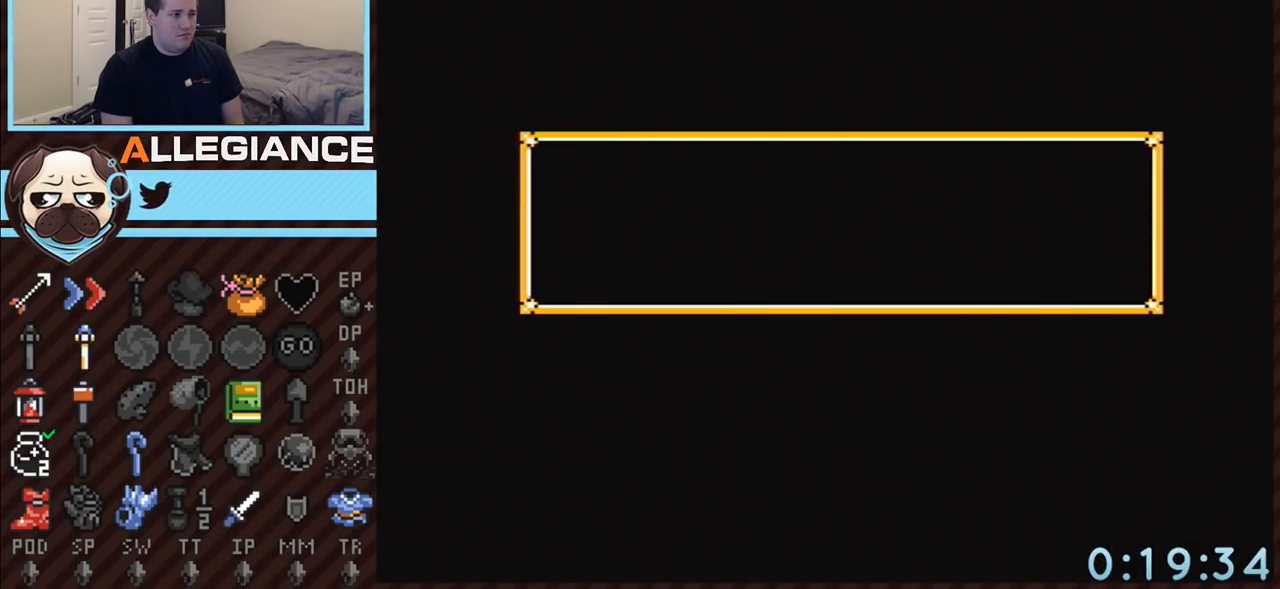
{"buttons": [], "events": []}
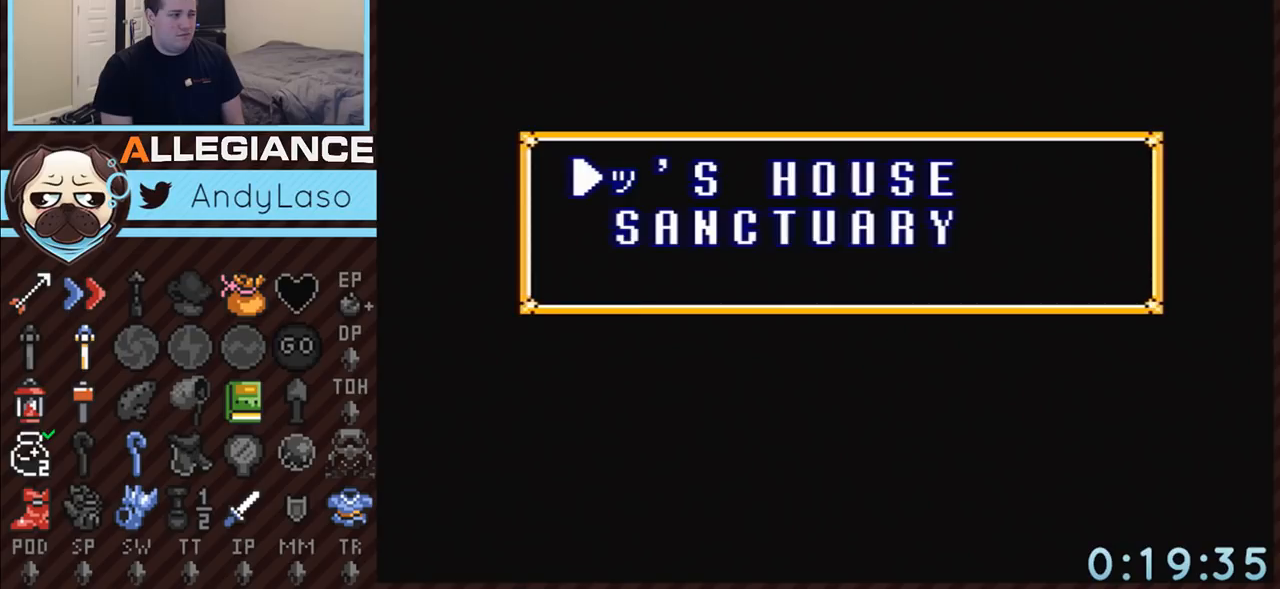
{"buttons": ["A", "START"], "events": [[350, "A", "down"], [433, "START", "down"]]}
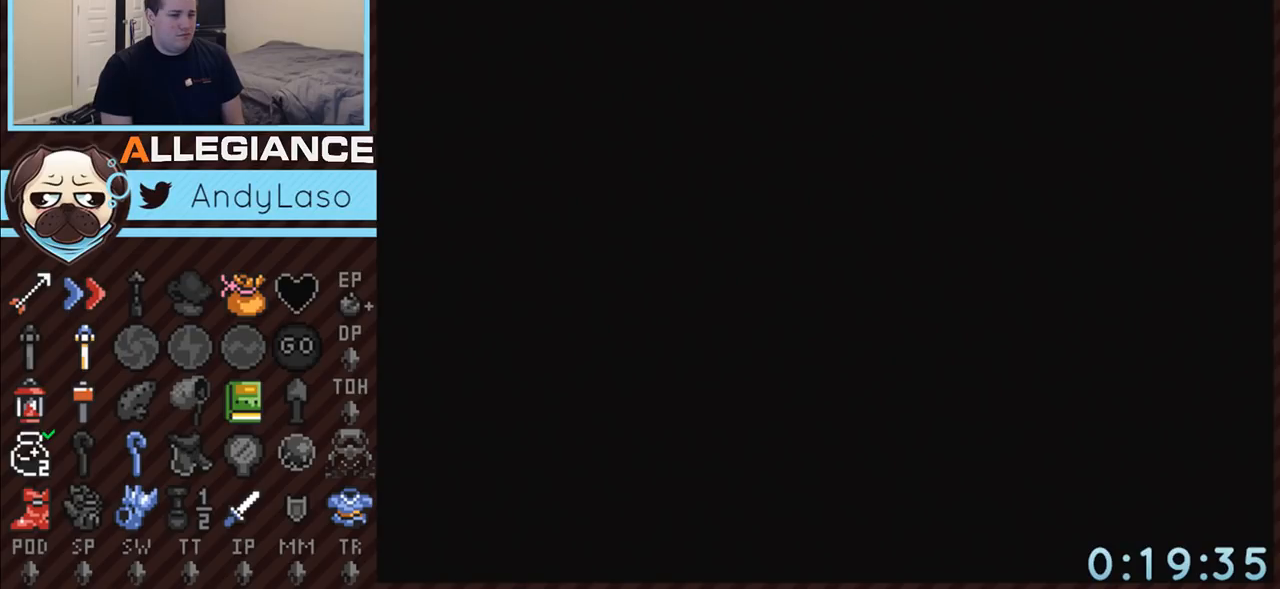
{"buttons": ["A"], "events": [[367, "START", "up"]]}
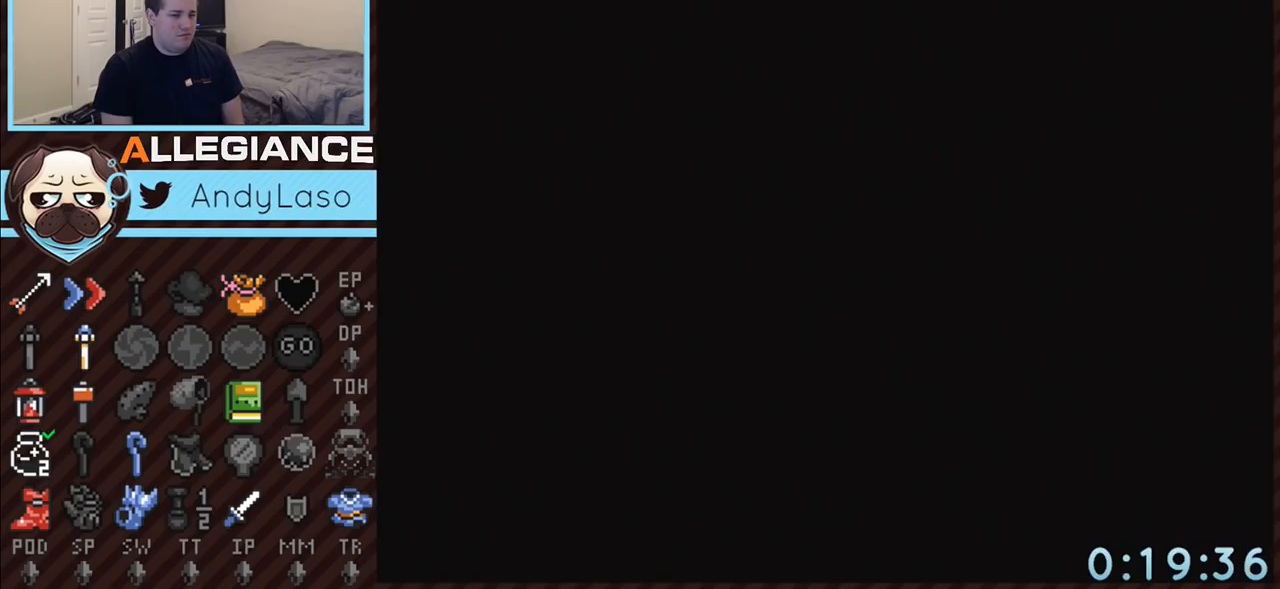
{"buttons": ["DPAD_DOWN"], "events": [[117, "A", "up"], [500, "DPAD_DOWN", "down"]]}
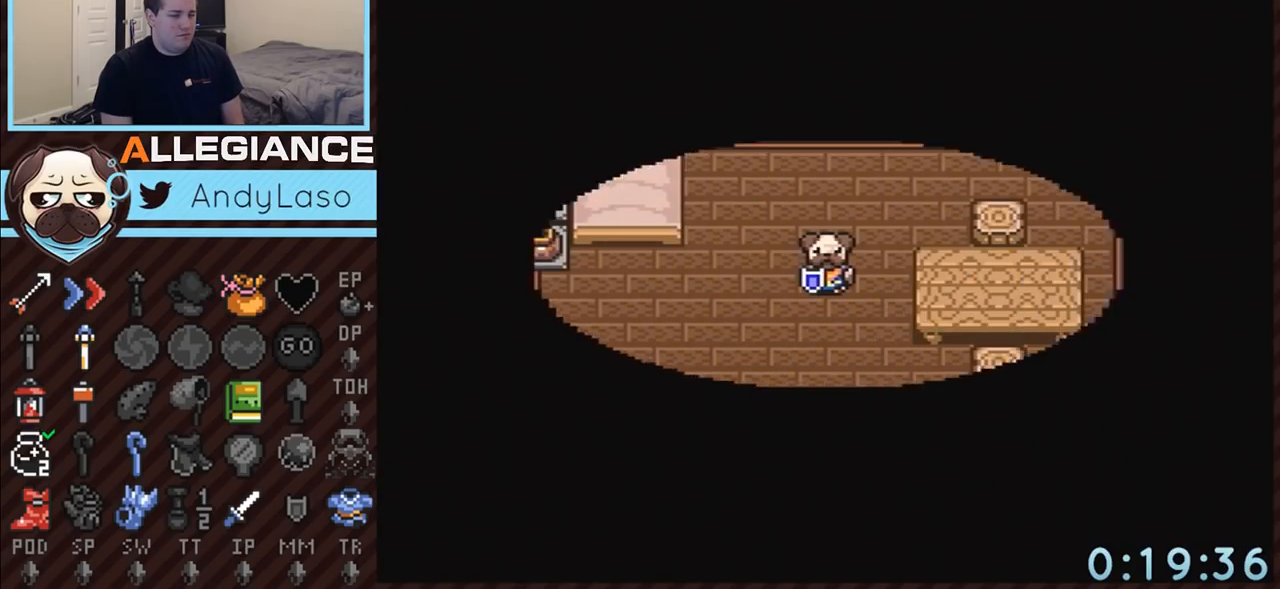
{"buttons": ["A", "DPAD_DOWN"], "events": [[433, "A", "down"]]}
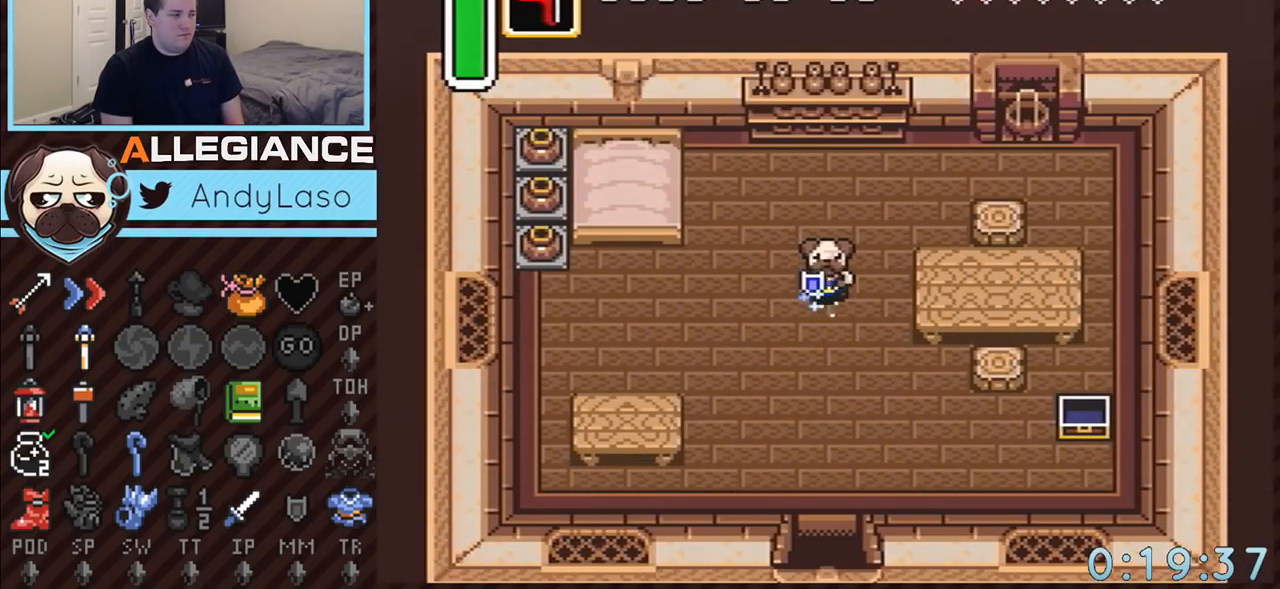
{"buttons": ["A"], "events": [[83, "DPAD_DOWN", "up"]]}
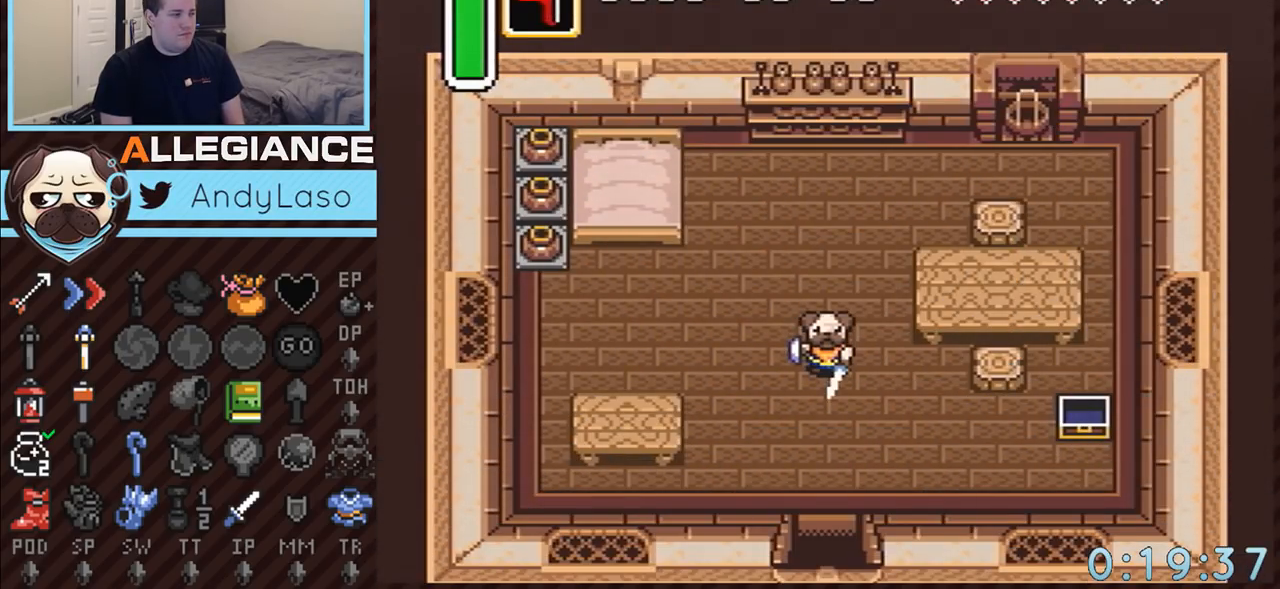
{"buttons": ["A"], "events": [[33, "START", "down"], [300, "START", "up"]]}
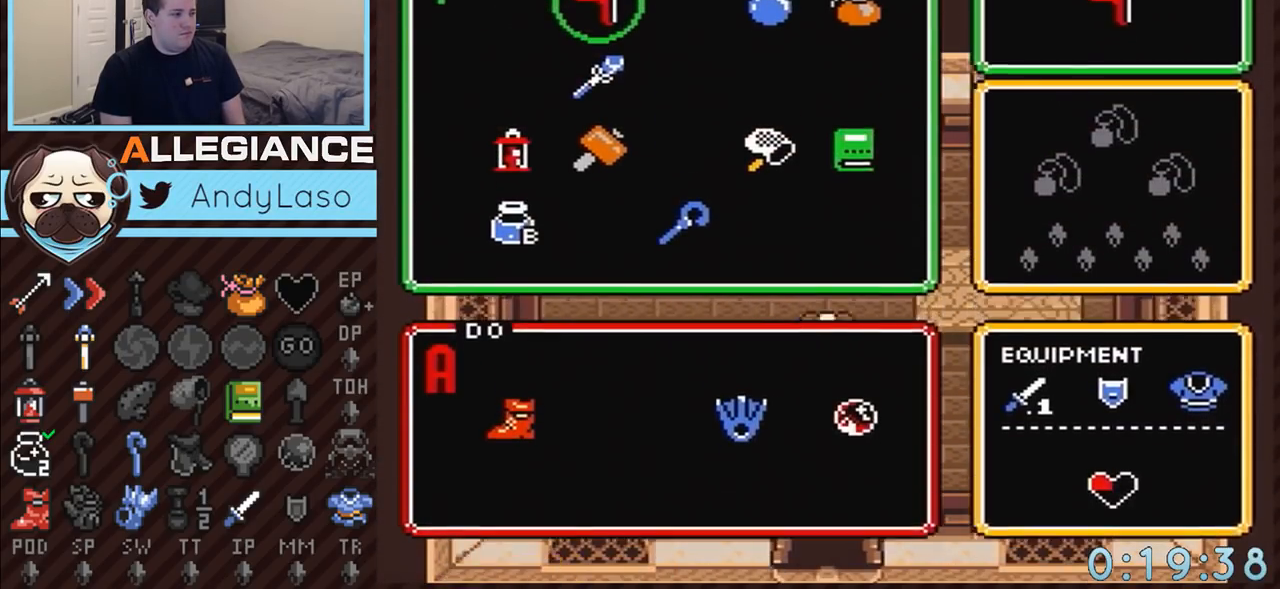
{"buttons": ["A"], "events": []}
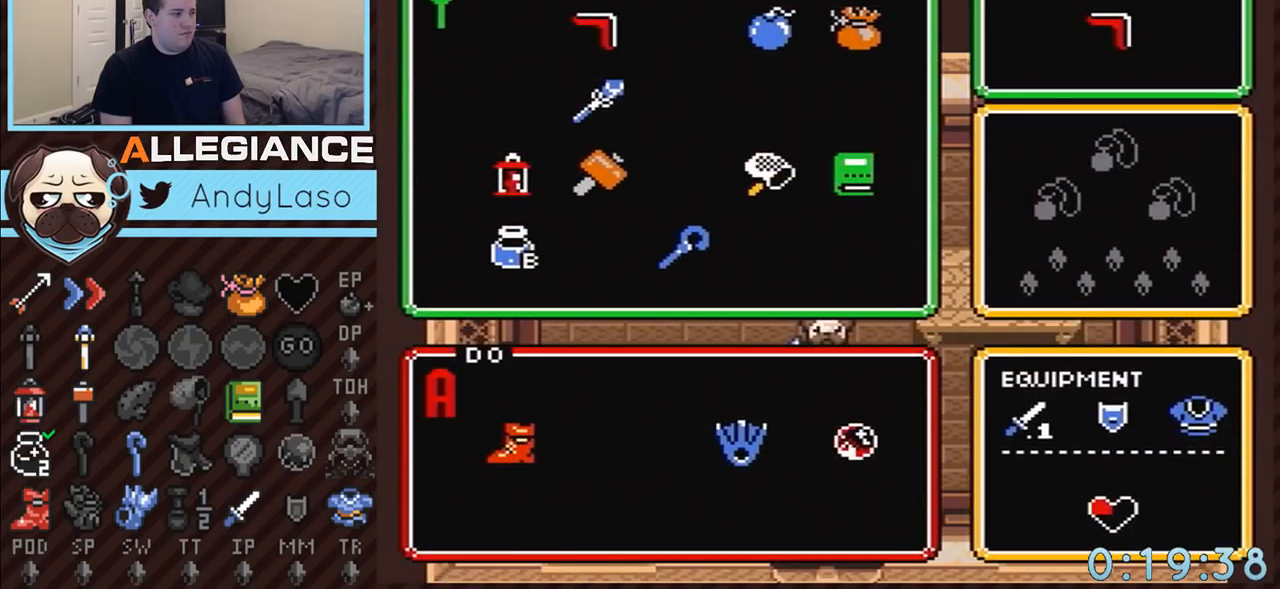
{"buttons": ["A"], "events": []}
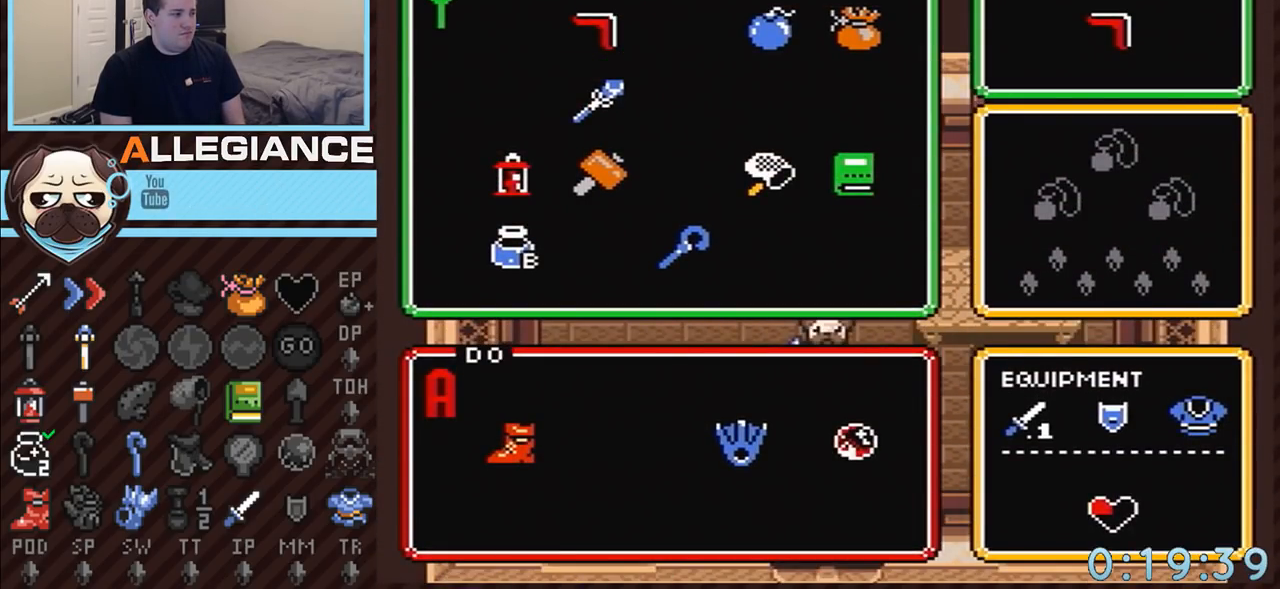
{"buttons": ["A"], "events": []}
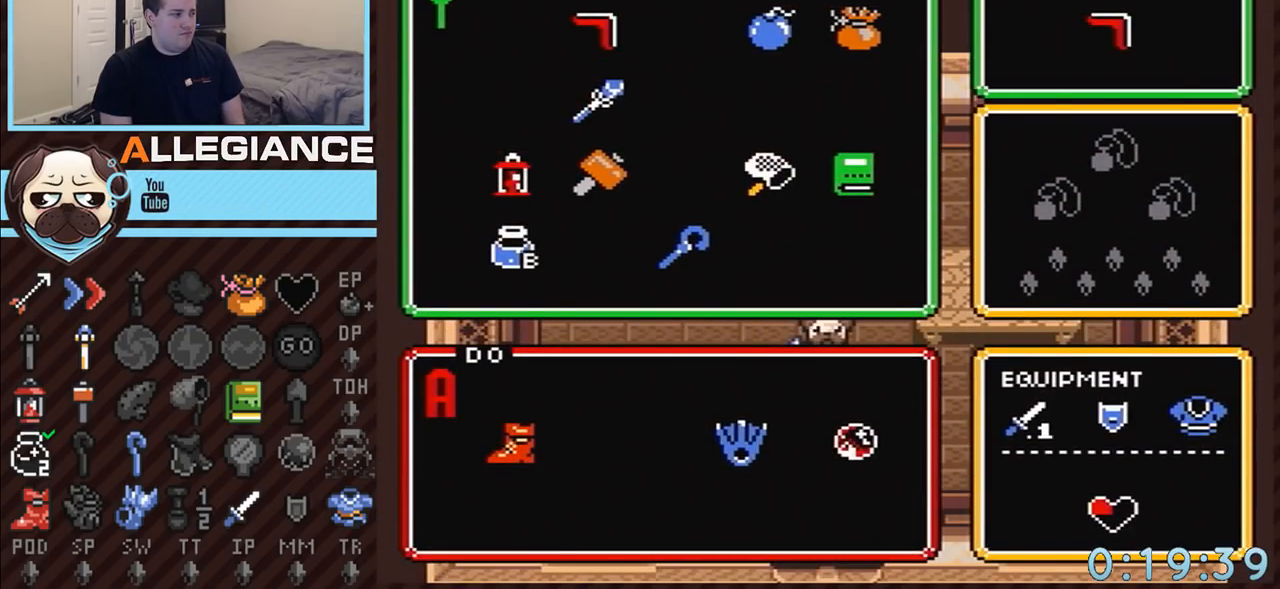
{"buttons": ["A"], "events": [[83, "START", "down"], [433, "START", "up"]]}
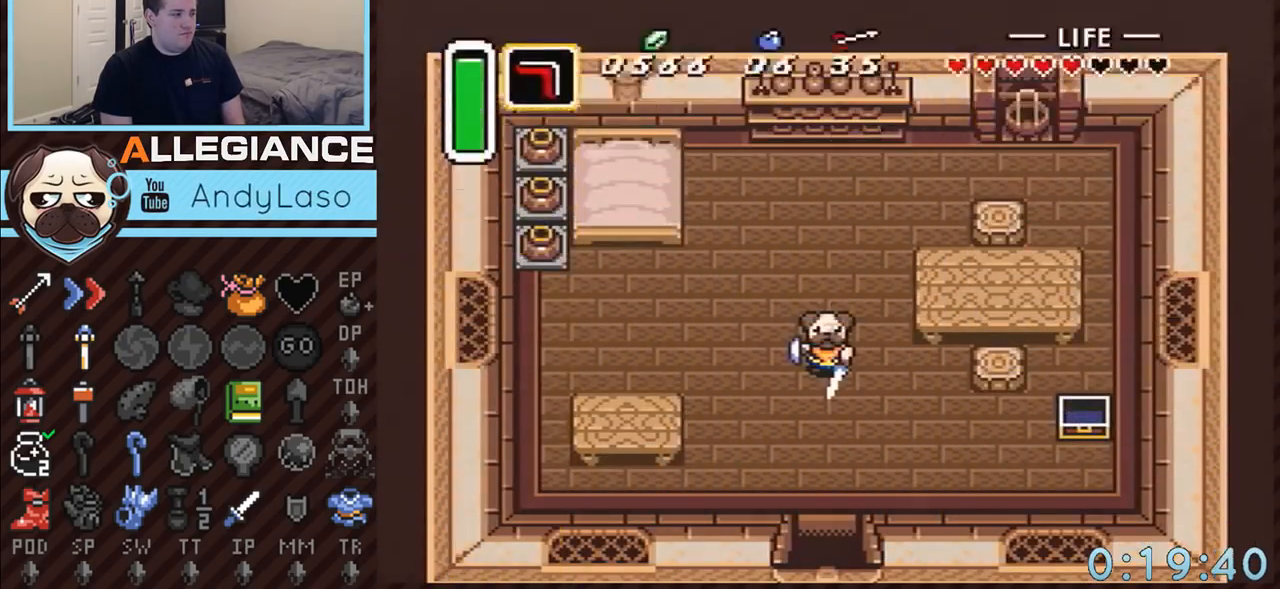
{"buttons": ["A"], "events": []}
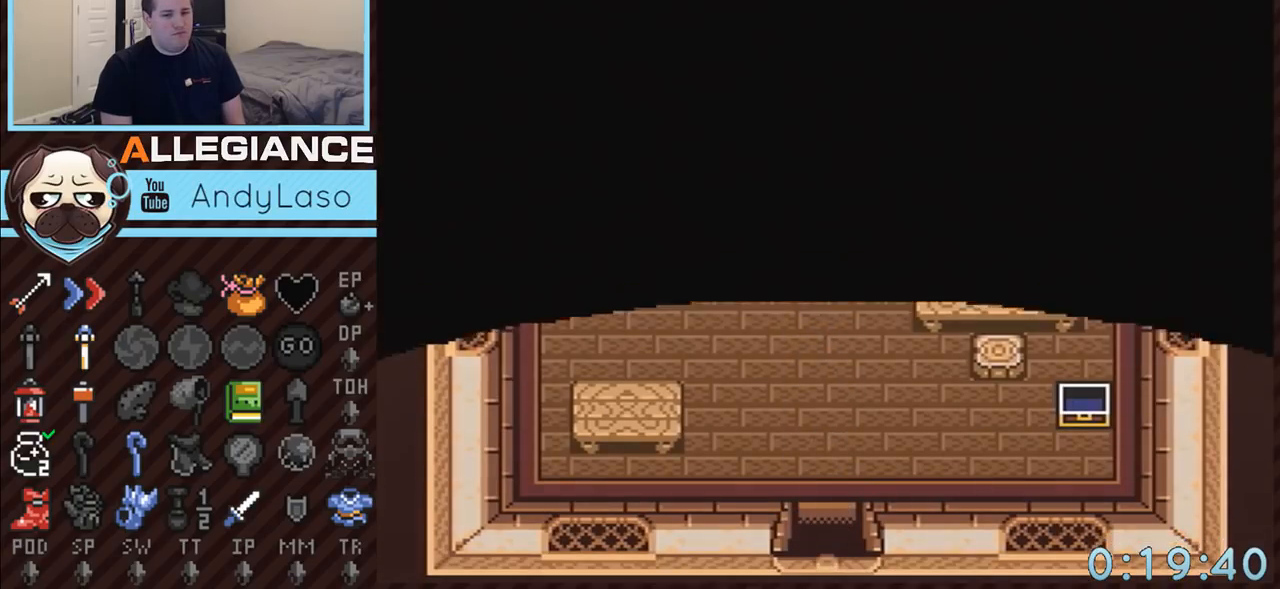
{"buttons": ["A"], "events": []}
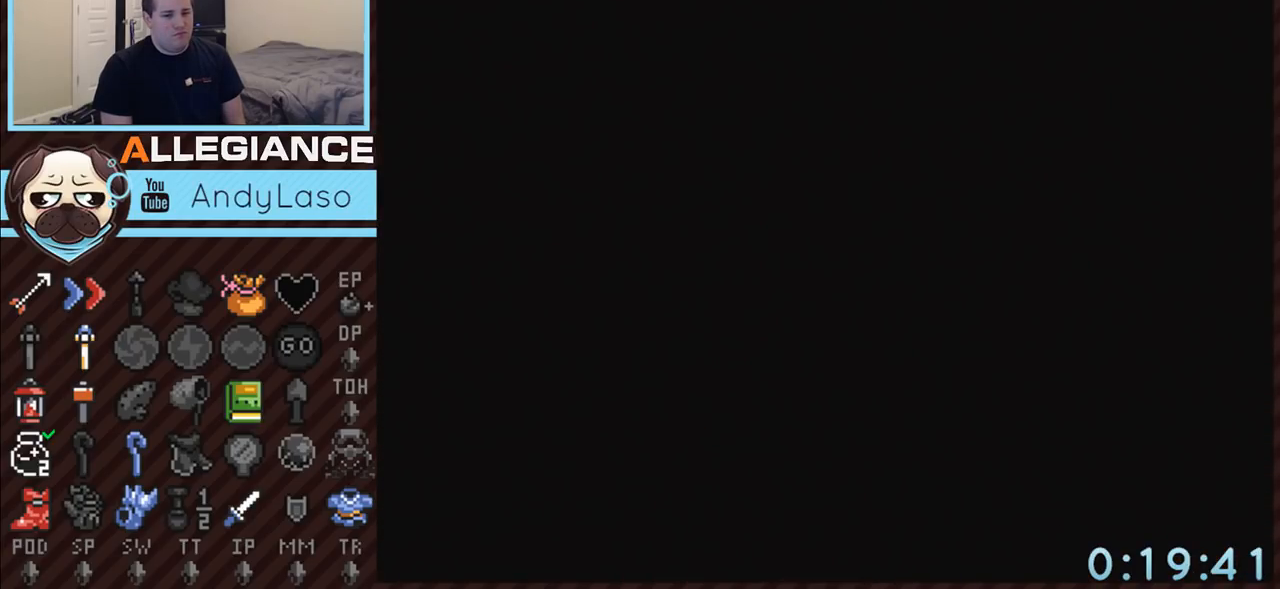
{"buttons": ["A"], "events": []}
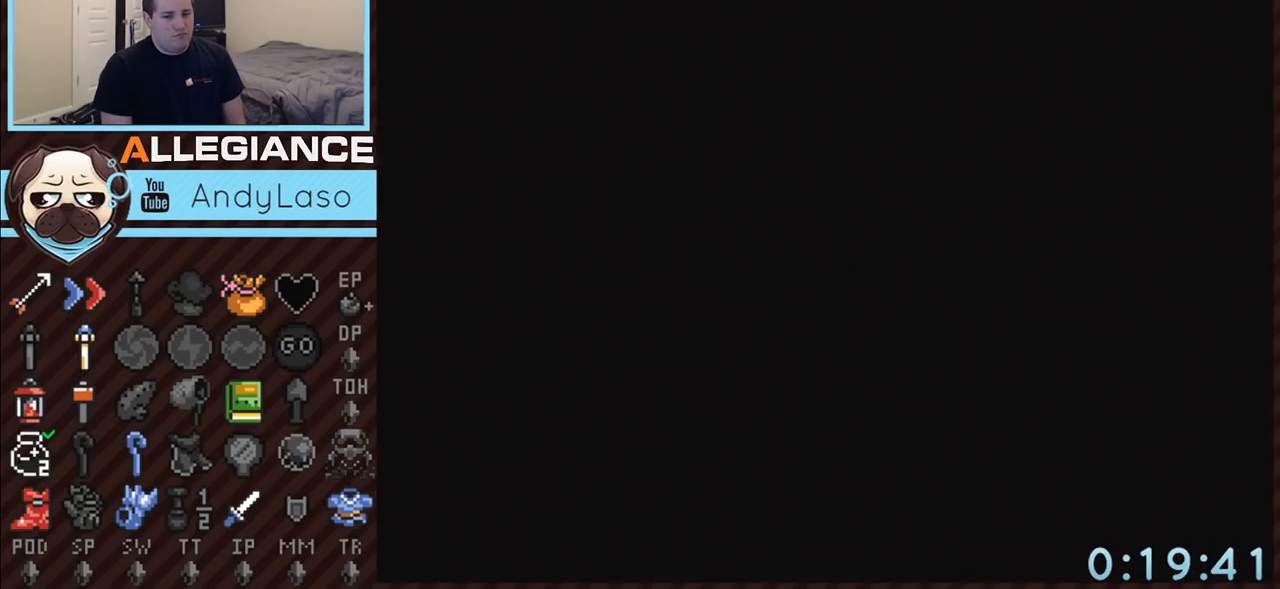
{"buttons": ["A"], "events": []}
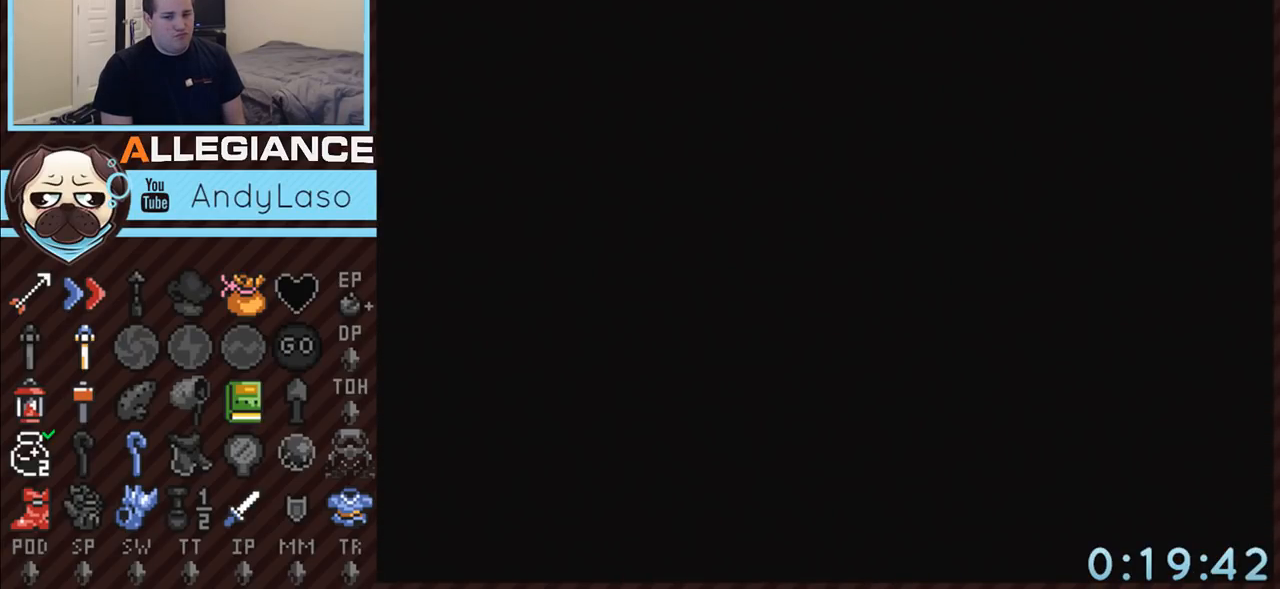
{"buttons": ["DPAD_DOWN"], "events": [[83, "DPAD_DOWN", "down"], [367, "A", "up"]]}
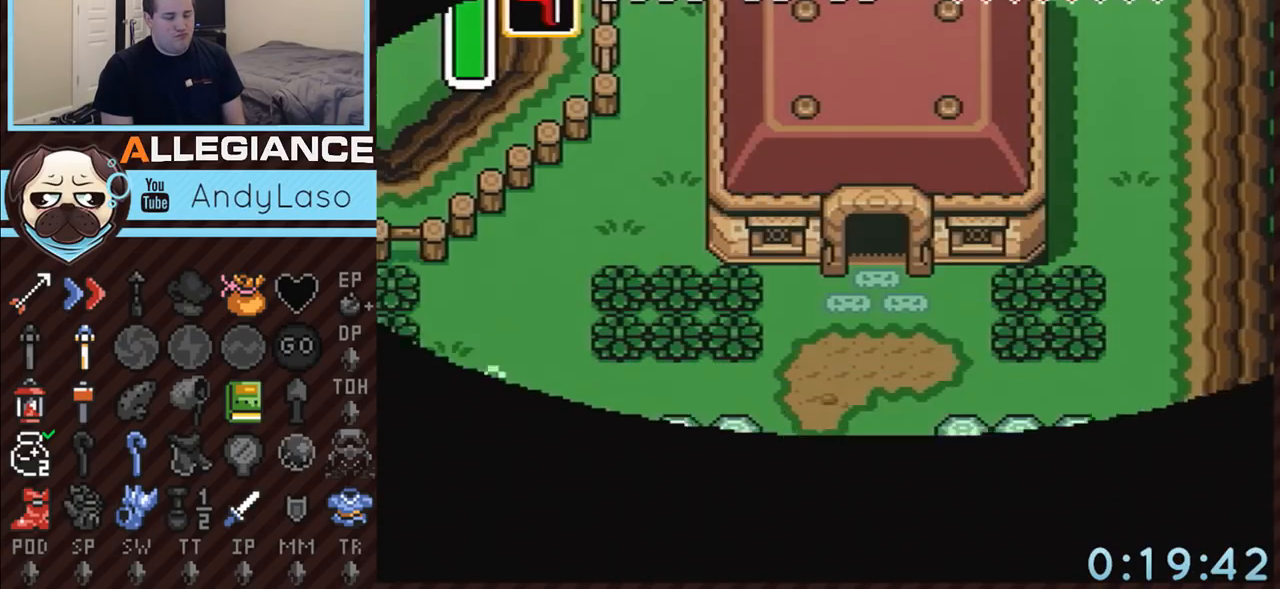
{"buttons": ["DPAD_DOWN"], "events": []}
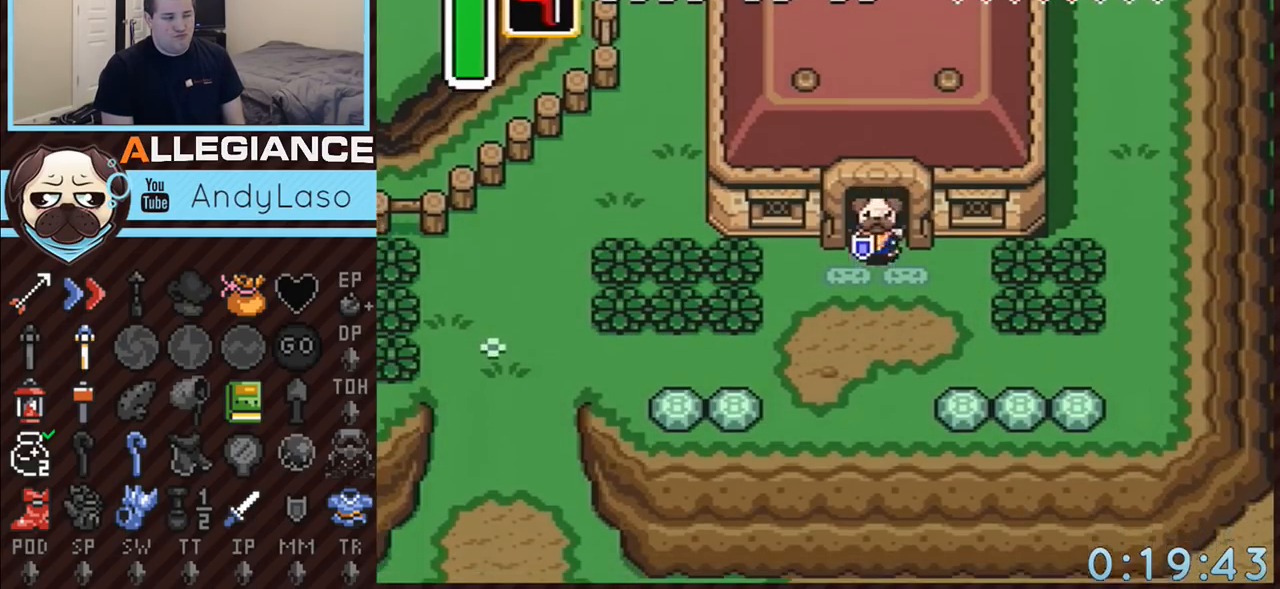
{"buttons": ["A", "DPAD_RIGHT"], "events": [[117, "A", "down"], [333, "DPAD_DOWN", "up"], [333, "DPAD_RIGHT", "down"]]}
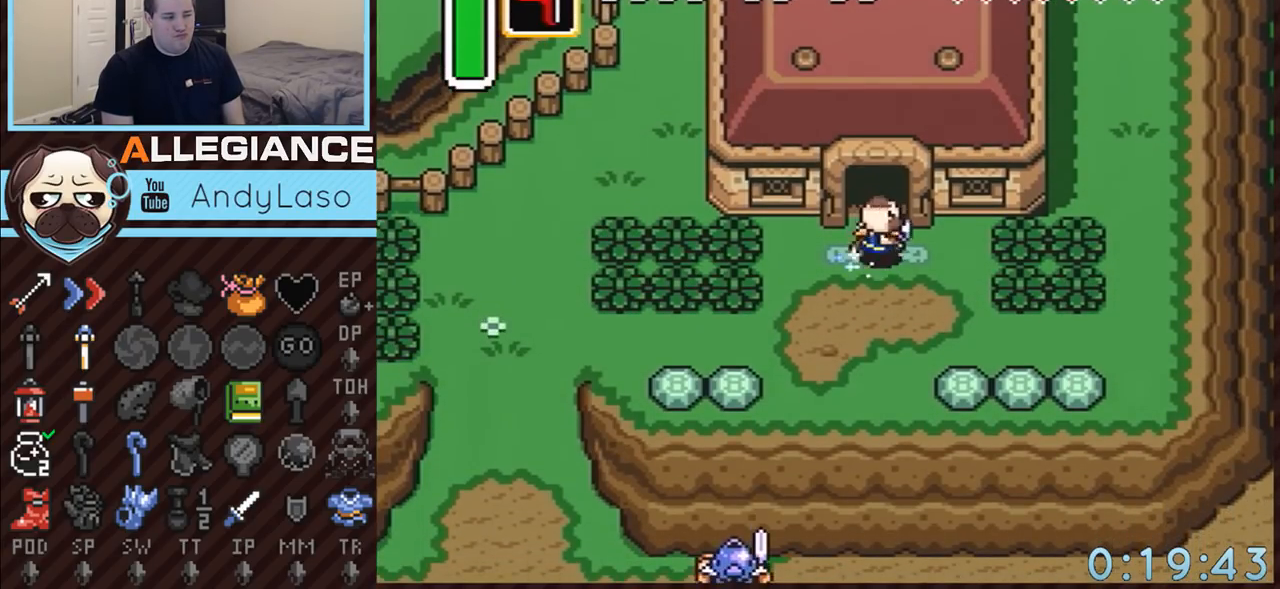
{"buttons": ["A"], "events": [[33, "DPAD_RIGHT", "up"]]}
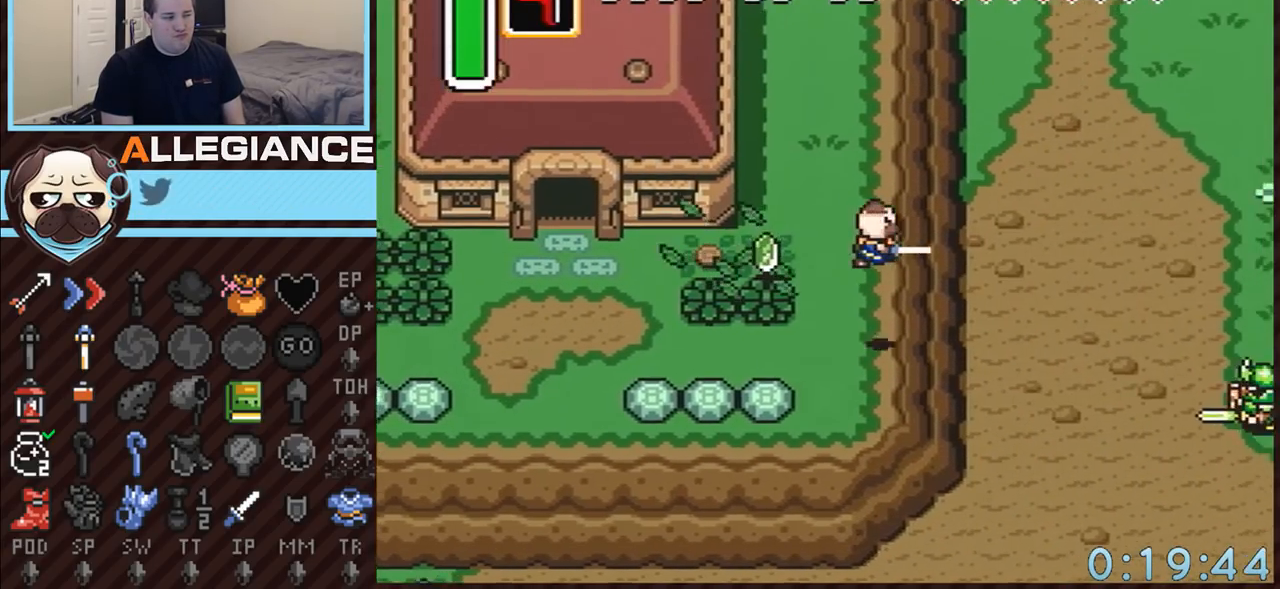
{"buttons": ["DPAD_DOWN", "DPAD_RIGHT"], "events": [[117, "DPAD_RIGHT", "down"], [150, "DPAD_DOWN", "down"], [217, "A", "up"]]}
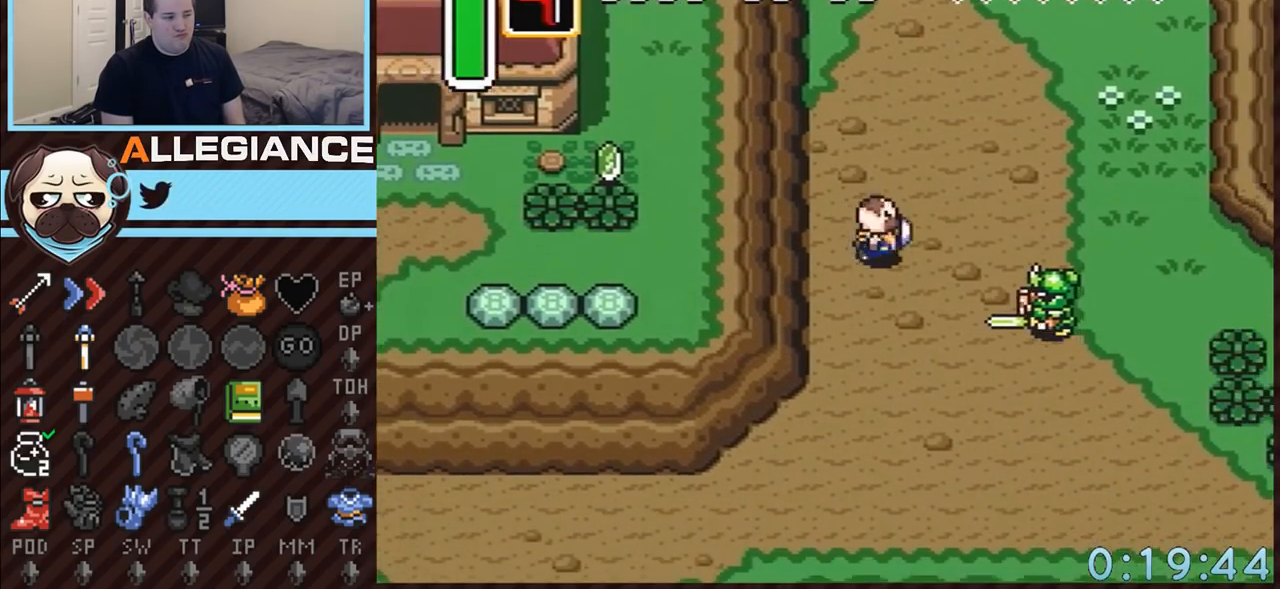
{"buttons": ["A"], "events": [[83, "A", "down"], [283, "DPAD_DOWN", "up"], [333, "DPAD_RIGHT", "up"]]}
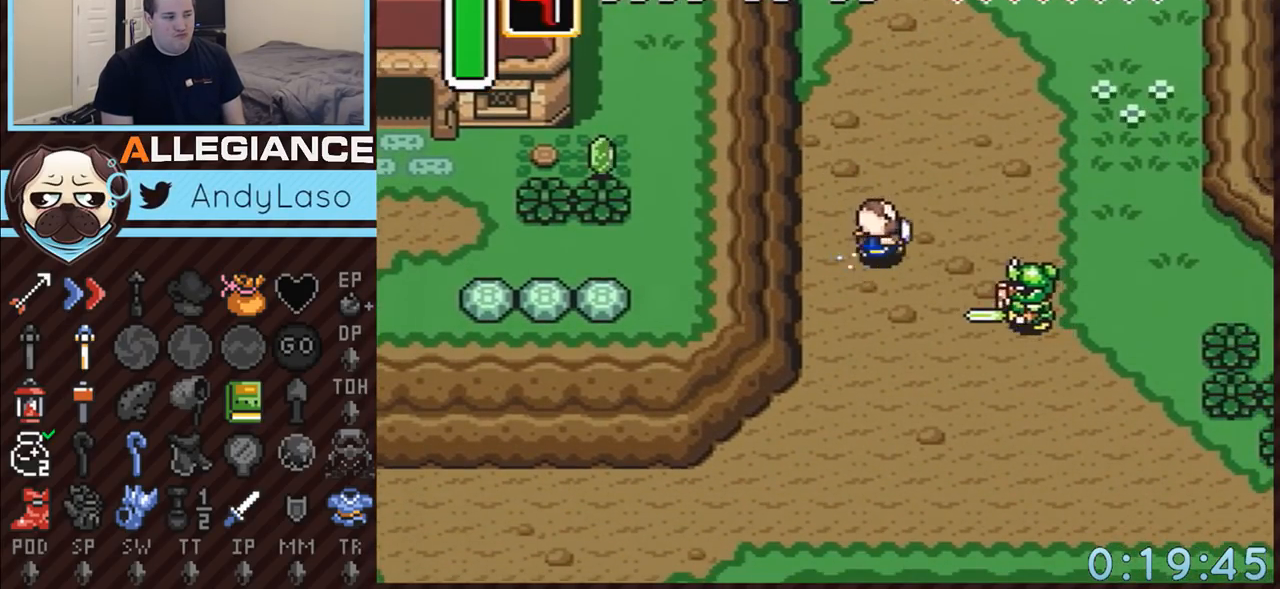
{"buttons": ["A"], "events": []}